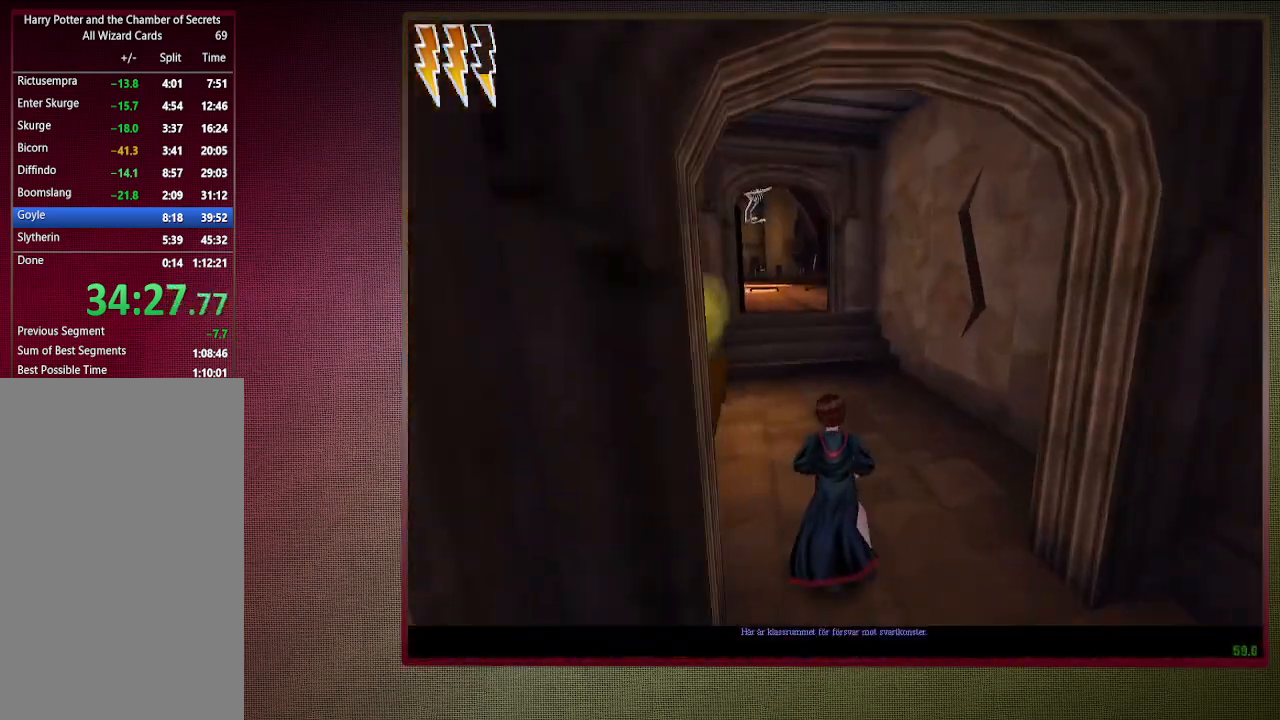
Gameplay with keyboard and mouse; each line is a JSON object with the keys and mouse buttons held at the frame after it. "events" lists presses ("down") and releases ("up") of "a", "alt", "c", "ctrl", "d", "down", "e", "f1", "left", "q", "return", "right", "s", "shift", "space", "tab", "up", "v", "w", "x", "z", "mouse_left", "mouse_wheel" and "mouse_right" between this image and that frame as [ms after this image, input, new state], when the widget could be followed in between. "mouse_left", "mouse_wheel", "mouse_right" = the "left", "wheel", "right" buttons of the "mouse" list. No other keys are recorded. "wheel" means that the mouse wheel is clicked or scrolled. Mouse movement is not recorded. Not read: other_keys.
{"keys": ["shift", "space", "w"], "mouse": [], "events": []}
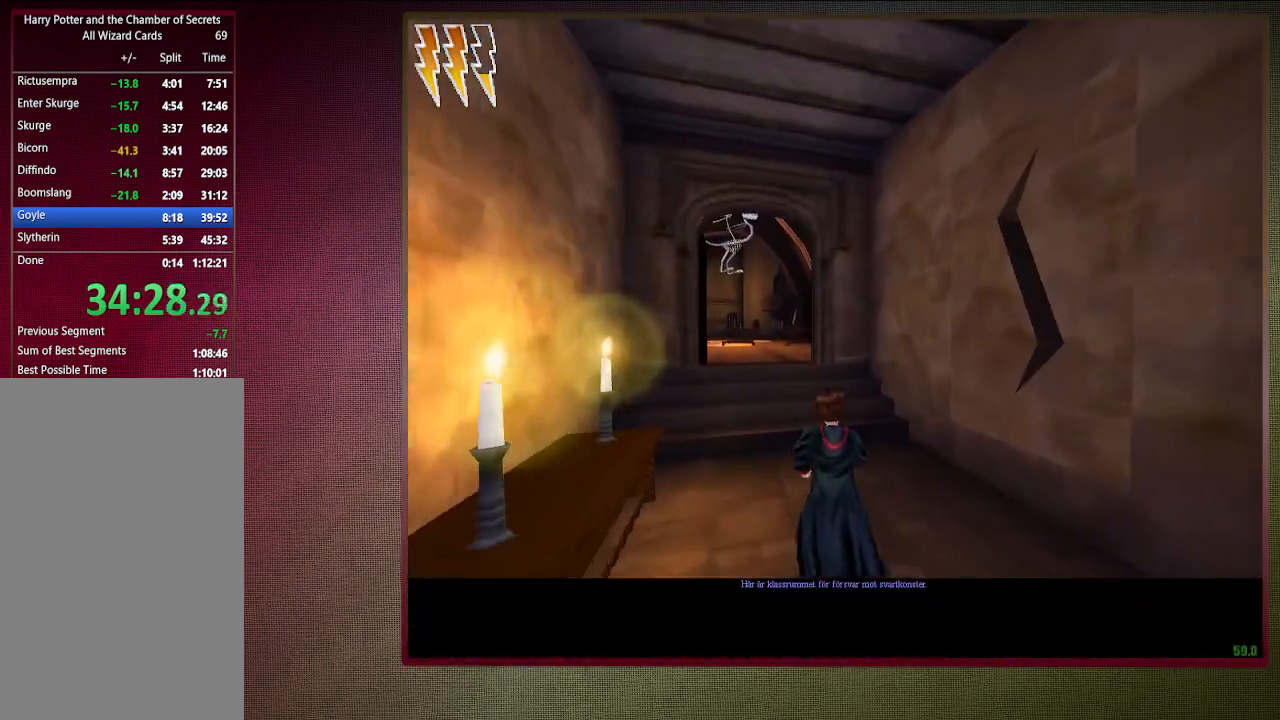
{"keys": ["a", "shift", "space", "w"], "mouse": [], "events": [[133, "a", "down"]]}
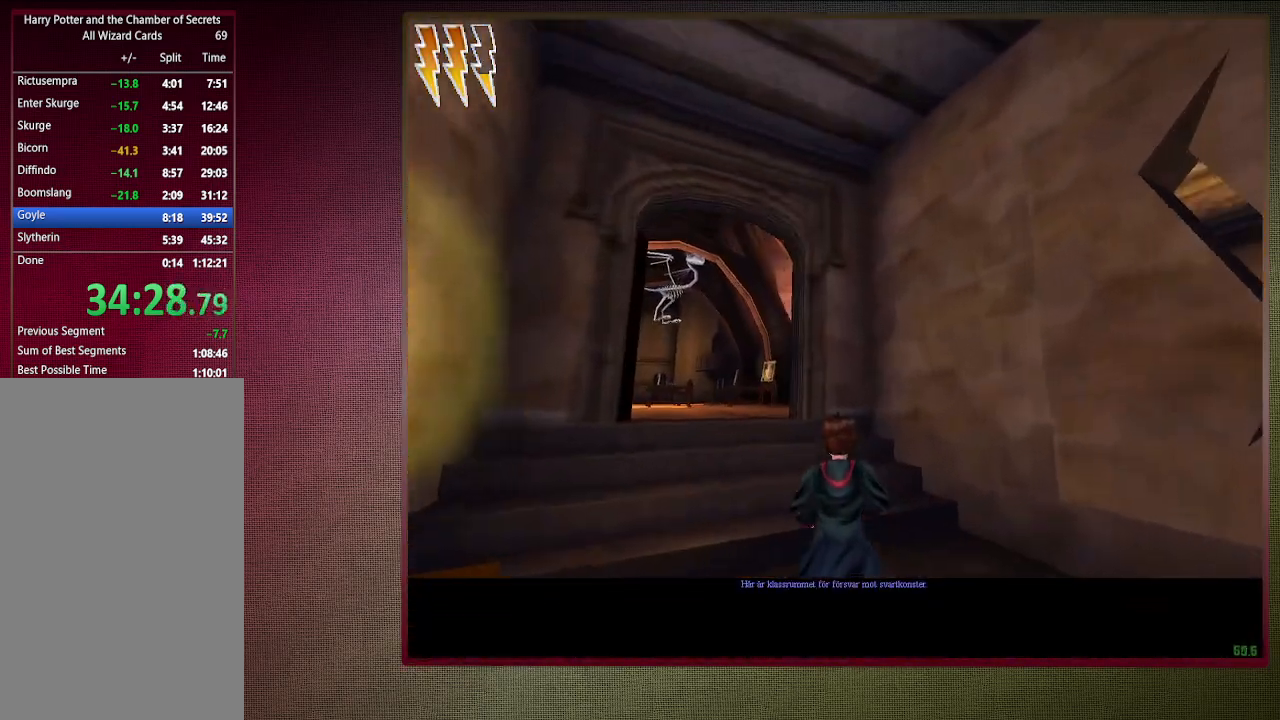
{"keys": ["a", "shift", "space", "w"], "mouse": [], "events": []}
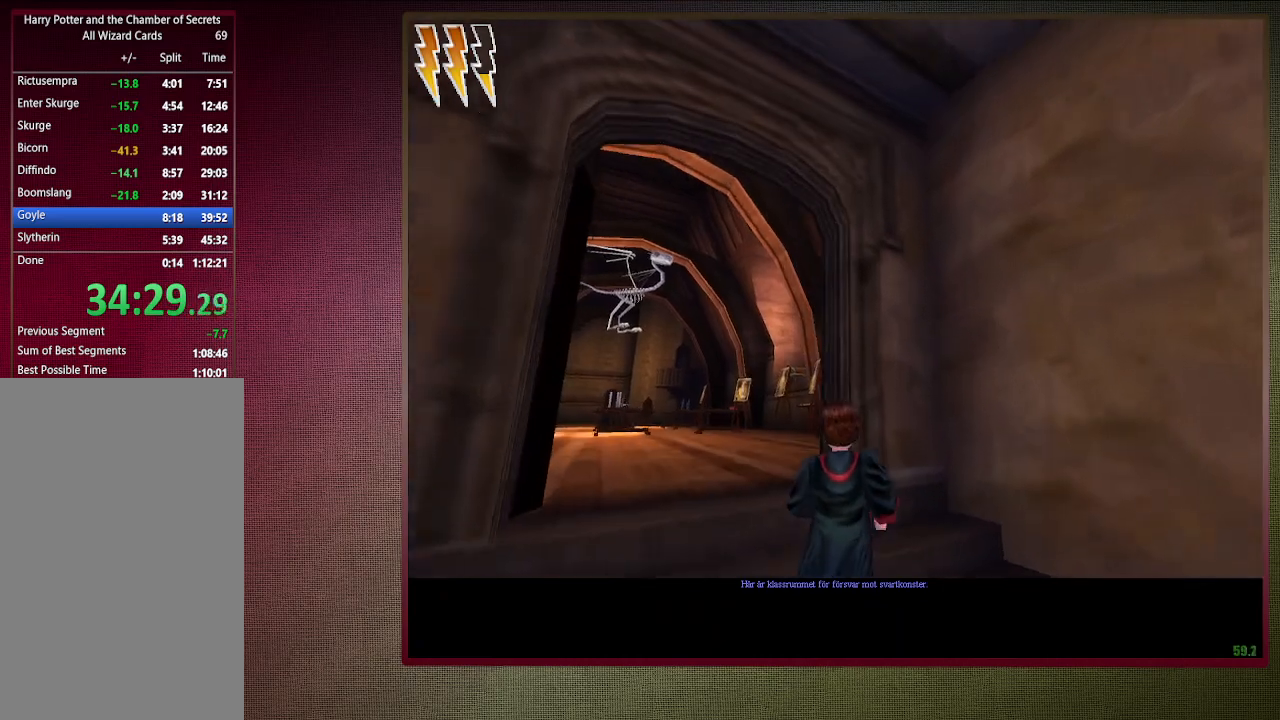
{"keys": ["a", "shift", "space", "w"], "mouse": ["left"], "events": [[200, "mouse_left", "down"], [300, "mouse_left", "up"], [400, "mouse_left", "down"]]}
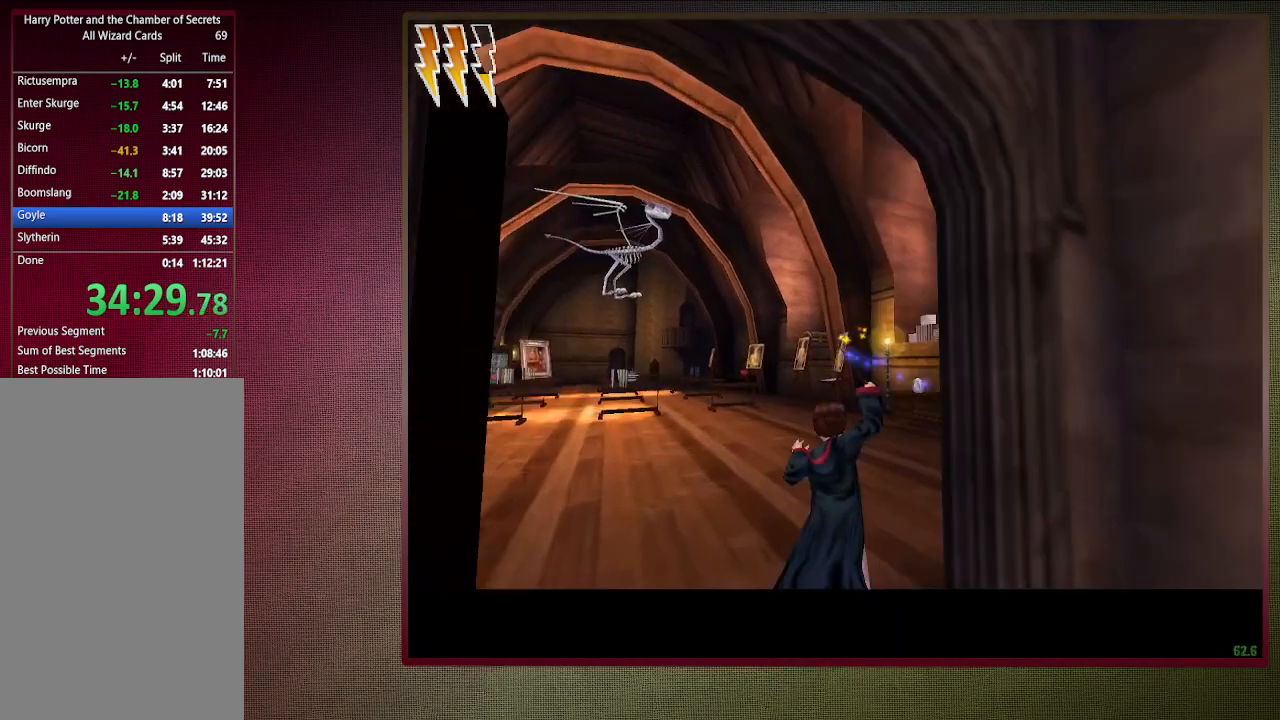
{"keys": ["a", "shift", "space", "w"], "mouse": [], "events": [[83, "mouse_left", "up"], [133, "mouse_left", "down"], [267, "mouse_left", "up"], [367, "mouse_left", "down"], [500, "mouse_left", "up"]]}
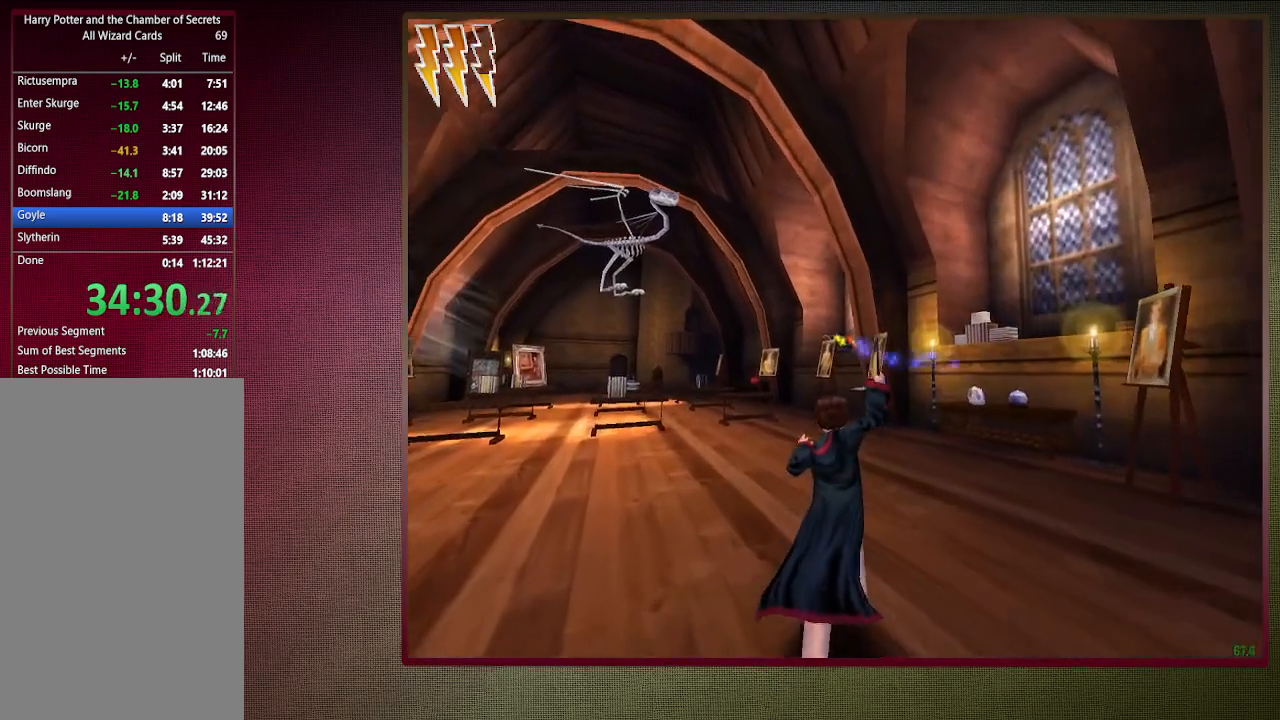
{"keys": ["a", "shift", "space", "w"], "mouse": [], "events": [[83, "mouse_left", "down"], [233, "mouse_left", "up"], [333, "mouse_left", "down"], [417, "mouse_left", "up"]]}
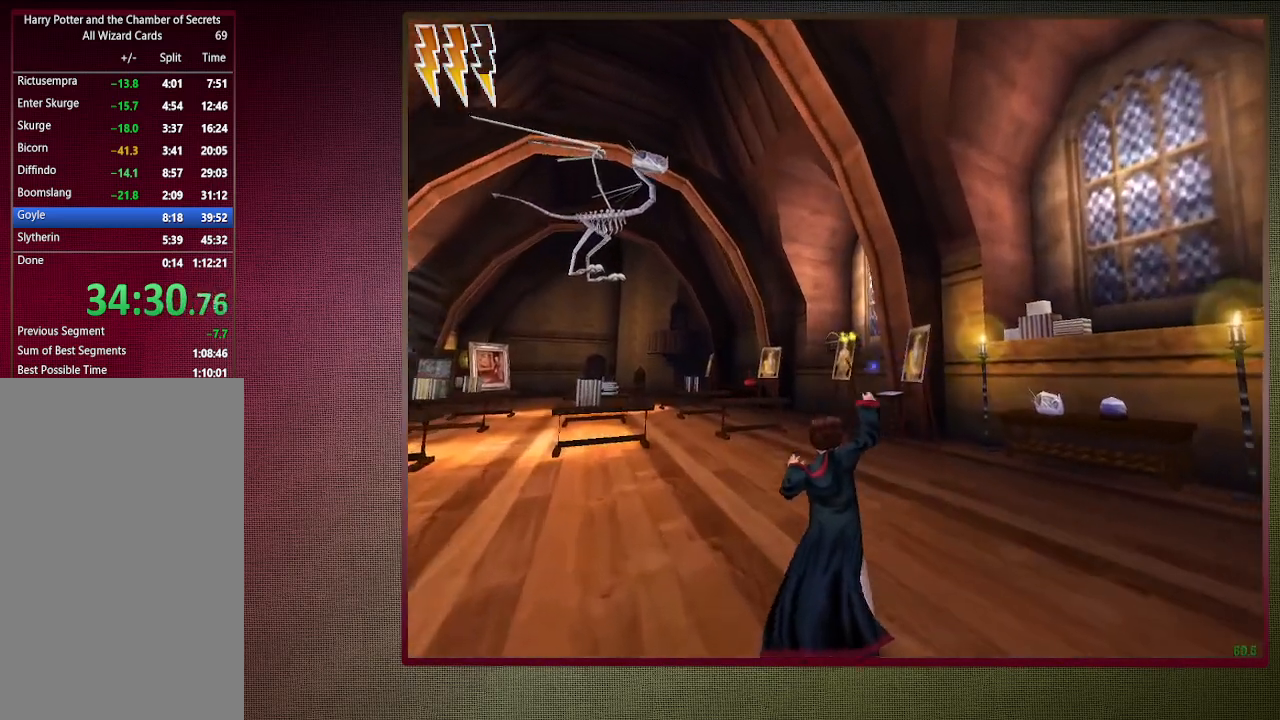
{"keys": ["a", "shift", "space", "w"], "mouse": ["left"], "events": [[17, "mouse_left", "down"], [117, "a", "up"], [117, "mouse_left", "up"], [217, "mouse_left", "down"], [333, "mouse_left", "up"], [433, "mouse_left", "down"], [483, "a", "down"]]}
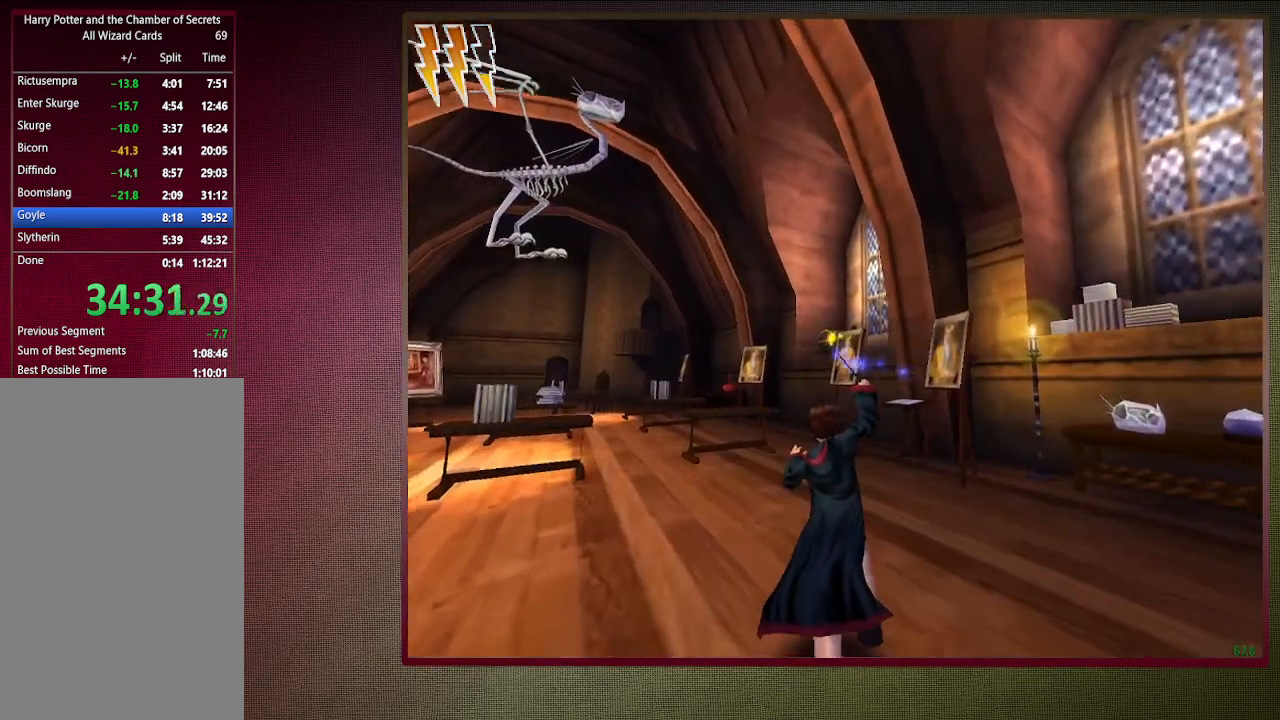
{"keys": ["shift", "space", "w"], "mouse": [], "events": [[33, "mouse_left", "up"], [133, "mouse_left", "down"], [267, "mouse_left", "up"], [317, "mouse_left", "down"], [450, "mouse_left", "up"], [500, "a", "up"]]}
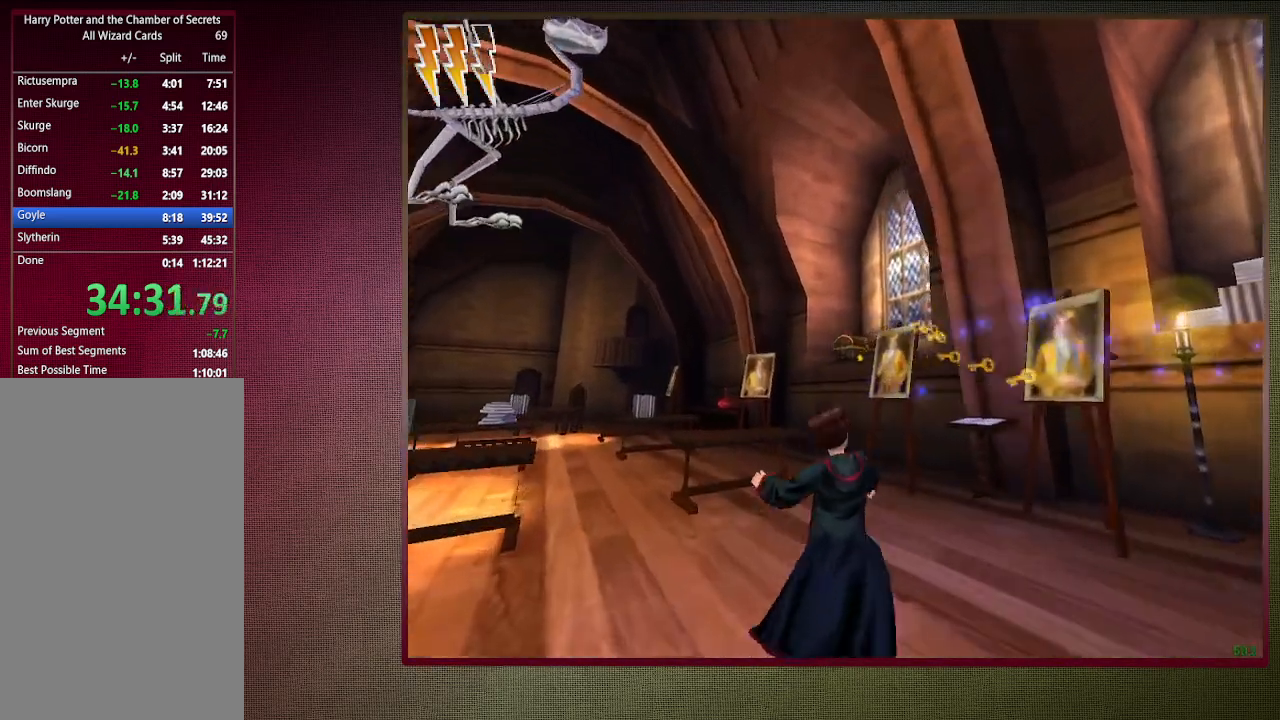
{"keys": ["a", "shift", "space", "w"], "mouse": [], "events": [[100, "a", "down"], [333, "mouse_left", "down"], [333, "mouse_right", "down"], [467, "mouse_left", "up"], [467, "mouse_right", "up"]]}
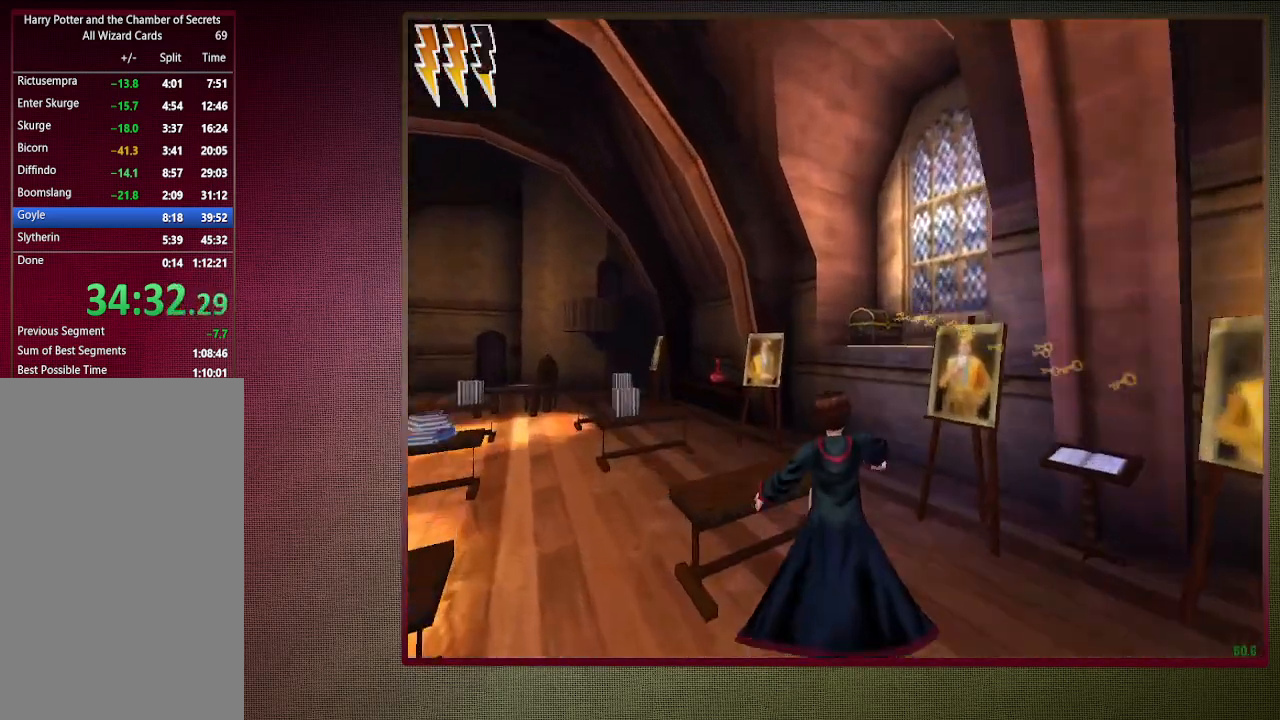
{"keys": ["d", "shift", "space", "w"], "mouse": [], "events": [[17, "a", "up"], [67, "mouse_left", "down"], [67, "shift", "up"], [200, "mouse_left", "up"], [250, "d", "down"], [300, "mouse_left", "down"], [333, "mouse_left", "up"], [383, "shift", "down"]]}
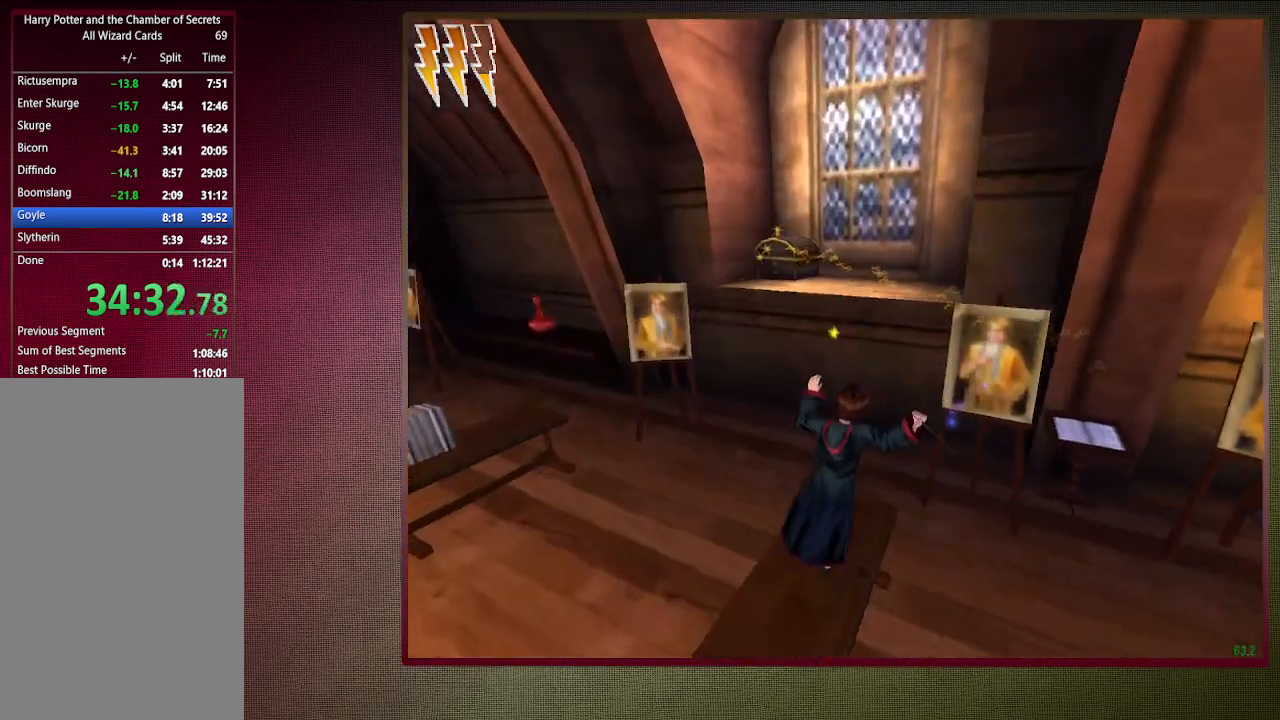
{"keys": ["d", "shift", "space", "w"], "mouse": ["left", "right"], "events": [[83, "d", "up"], [183, "d", "down"], [217, "mouse_left", "down"], [217, "mouse_right", "down"], [400, "mouse_left", "up"], [400, "mouse_right", "up"], [500, "mouse_left", "down"], [500, "mouse_right", "down"]]}
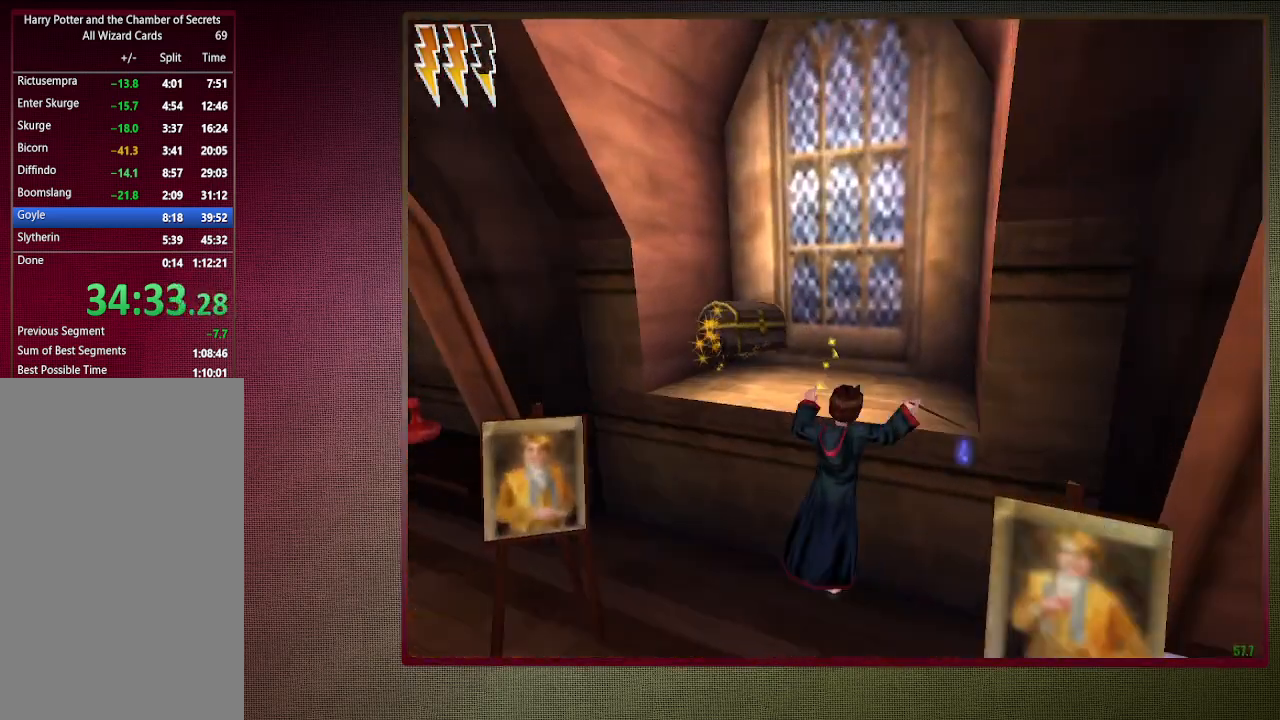
{"keys": ["d", "shift", "space", "w"], "mouse": ["left"], "events": [[150, "mouse_left", "up"], [150, "mouse_right", "up"], [200, "mouse_left", "down"], [333, "mouse_left", "up"], [433, "mouse_left", "down"]]}
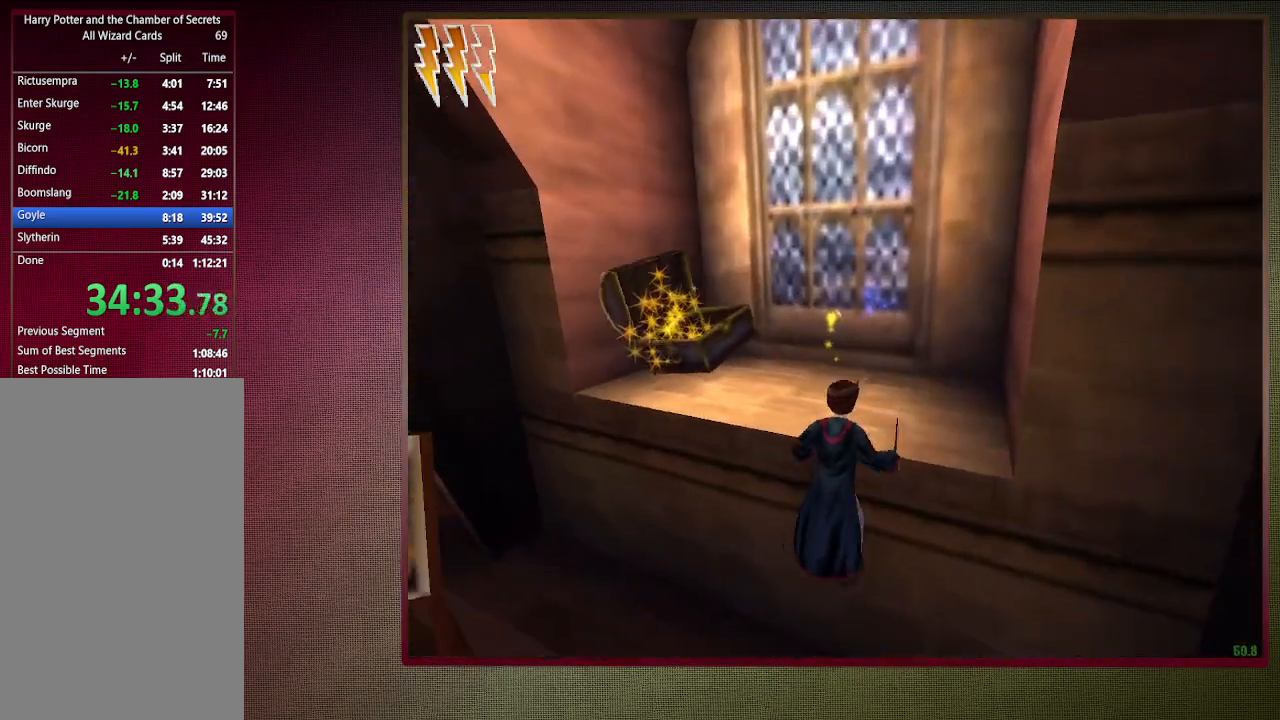
{"keys": ["shift", "space", "w"], "mouse": [], "events": [[17, "d", "up"], [67, "mouse_left", "up"]]}
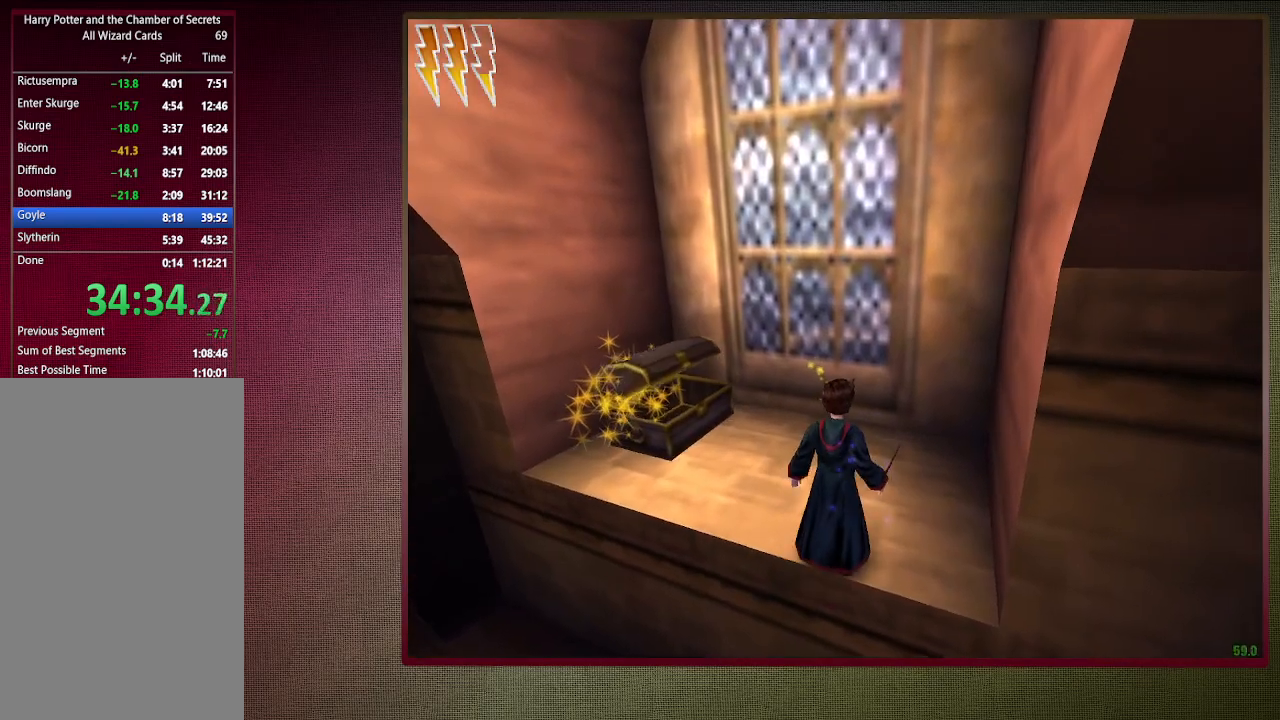
{"keys": ["space"], "mouse": [], "events": [[167, "d", "down"], [350, "d", "up"], [350, "w", "up"], [400, "shift", "up"]]}
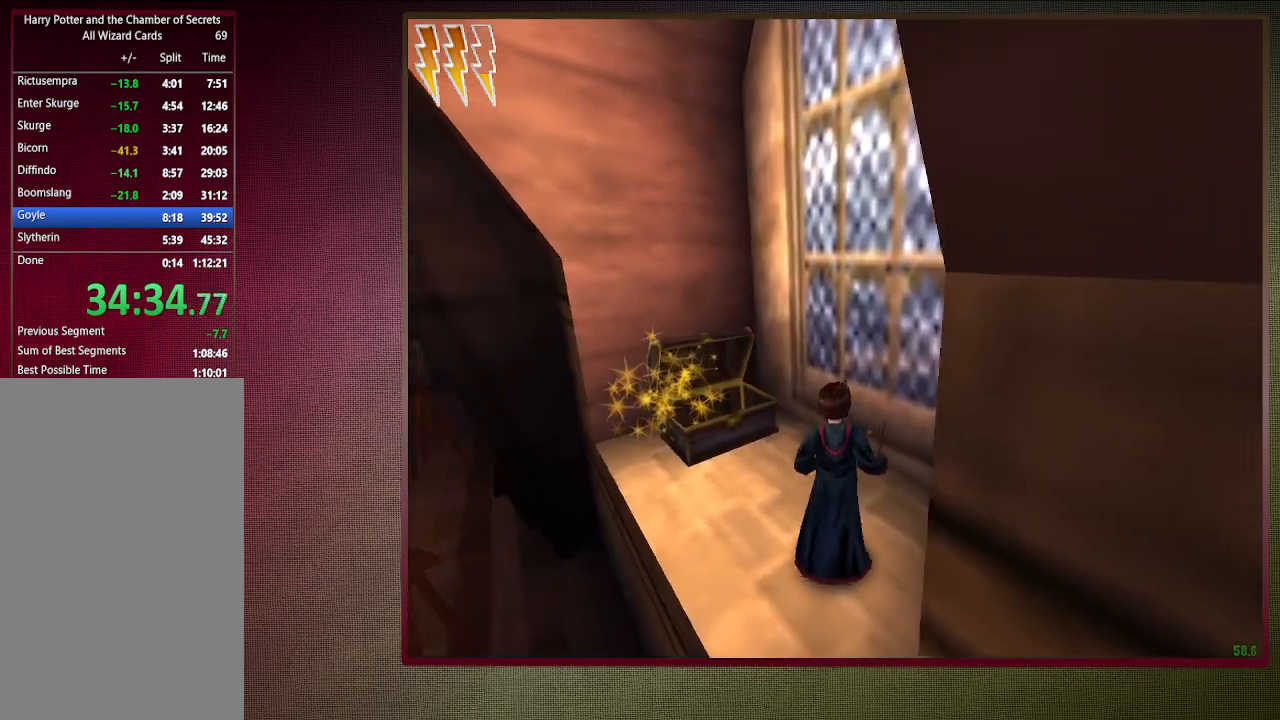
{"keys": ["space"], "mouse": [], "events": [[50, "mouse_left", "down"], [50, "mouse_right", "down"], [133, "a", "down"], [233, "a", "up"], [233, "mouse_left", "up"], [233, "mouse_right", "up"], [317, "mouse_left", "down"], [317, "mouse_right", "down"], [417, "mouse_left", "up"], [467, "mouse_right", "up"]]}
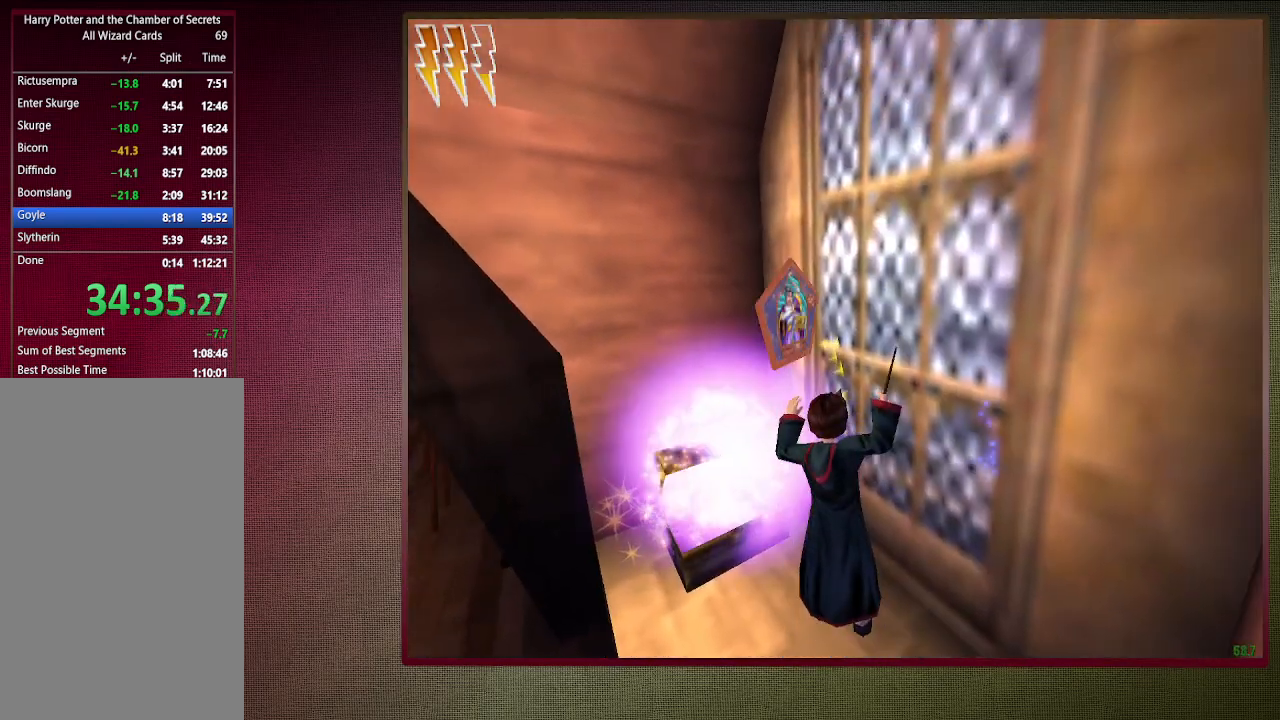
{"keys": ["space"], "mouse": [], "events": [[17, "mouse_left", "down"], [17, "mouse_right", "down"], [167, "mouse_left", "up"], [167, "mouse_right", "up"], [250, "mouse_left", "down"], [300, "w", "down"], [400, "d", "down"], [400, "mouse_left", "up"], [400, "w", "up"], [483, "d", "up"]]}
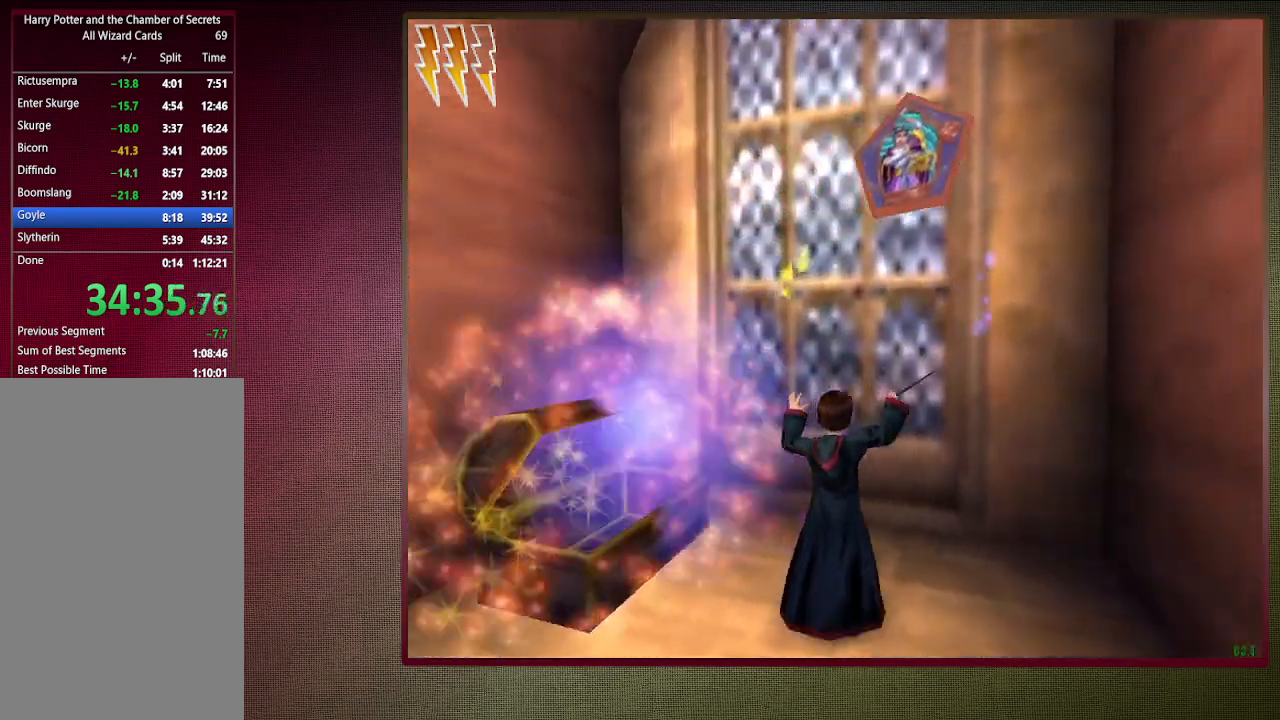
{"keys": ["d", "shift", "space", "w"], "mouse": [], "events": [[33, "d", "down"], [33, "w", "down"], [450, "shift", "down"]]}
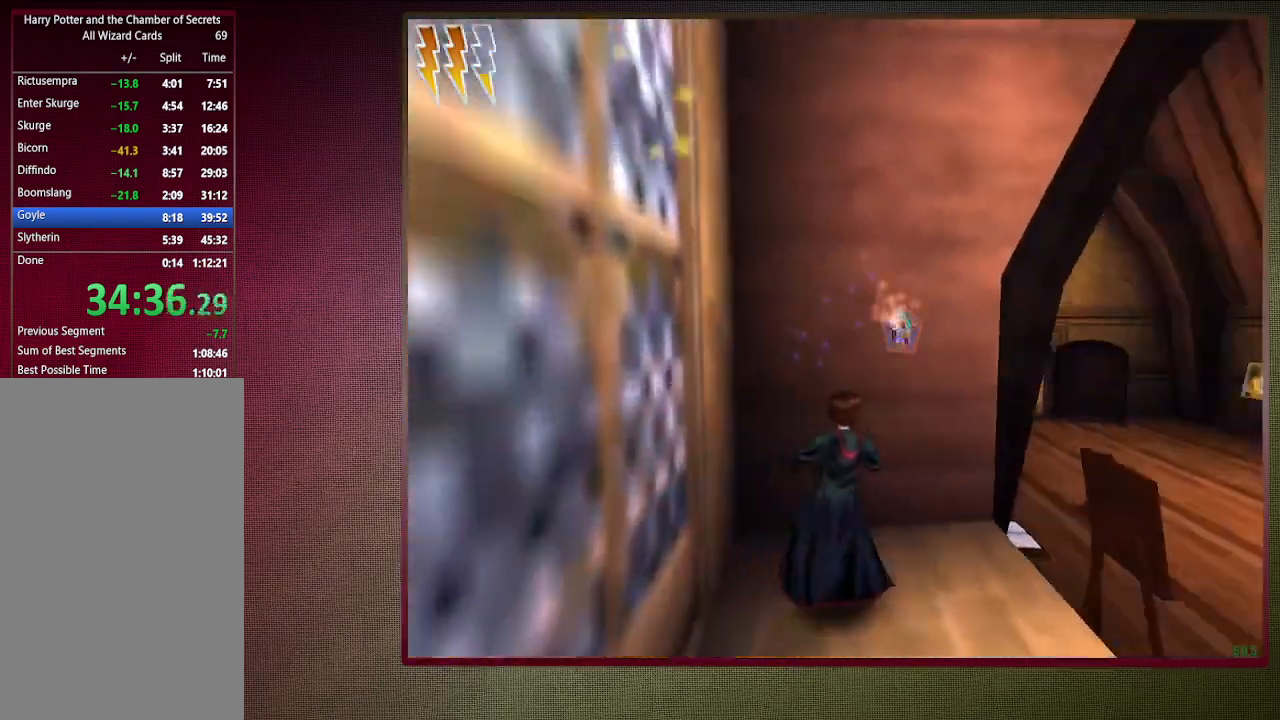
{"keys": ["d", "shift", "space", "w"], "mouse": [], "events": []}
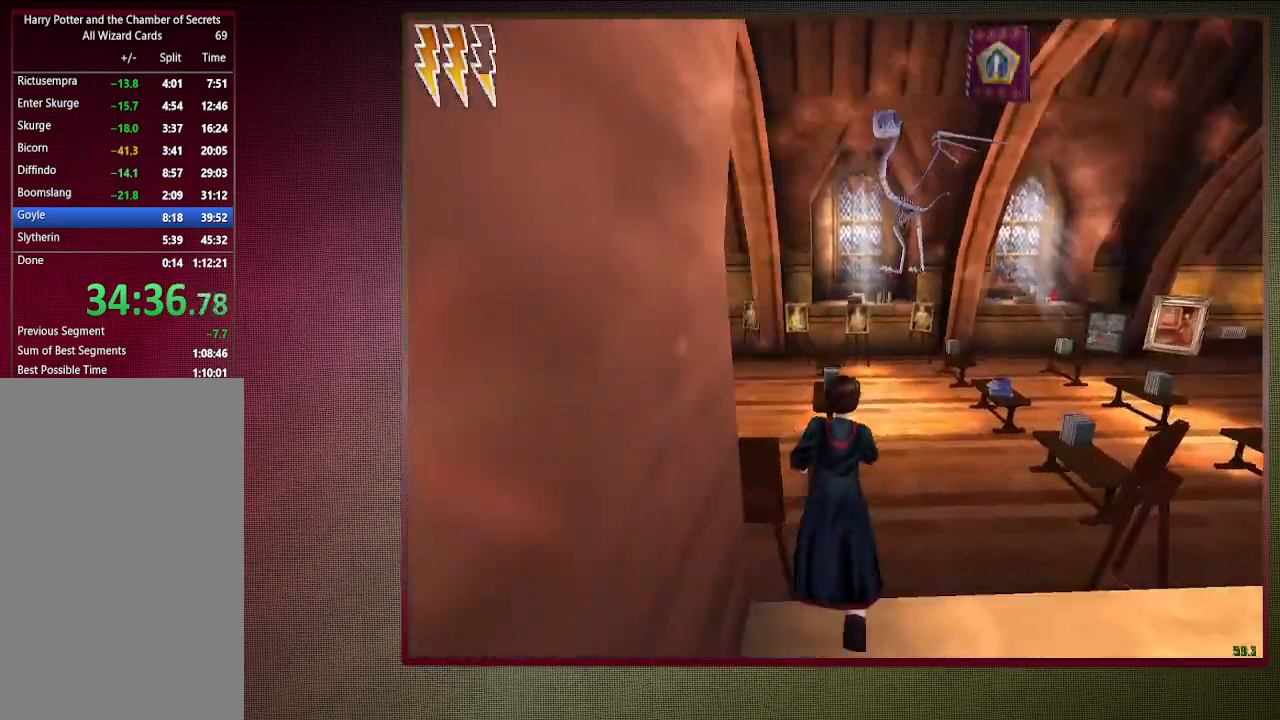
{"keys": ["d", "shift", "space", "w"], "mouse": [], "events": [[17, "d", "up"], [67, "a", "down"], [250, "a", "up"], [383, "d", "down"]]}
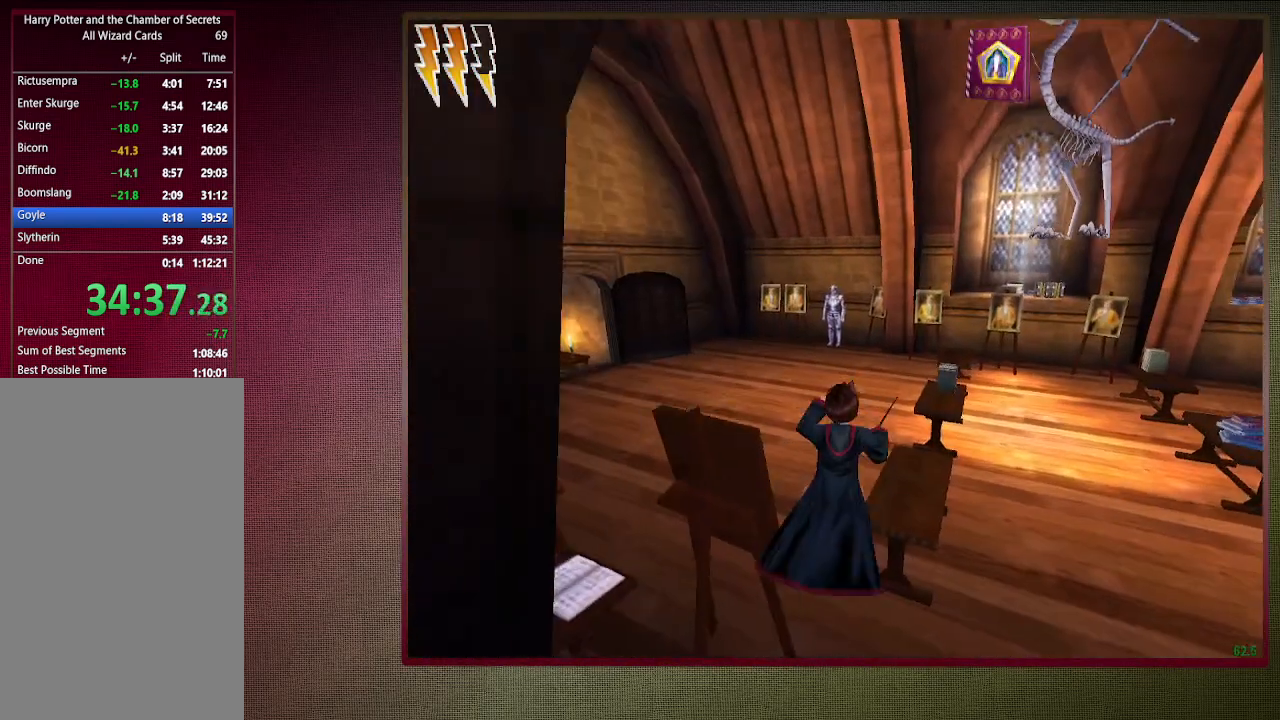
{"keys": ["a", "shift", "space", "w"], "mouse": [], "events": [[83, "d", "up"], [183, "a", "down"]]}
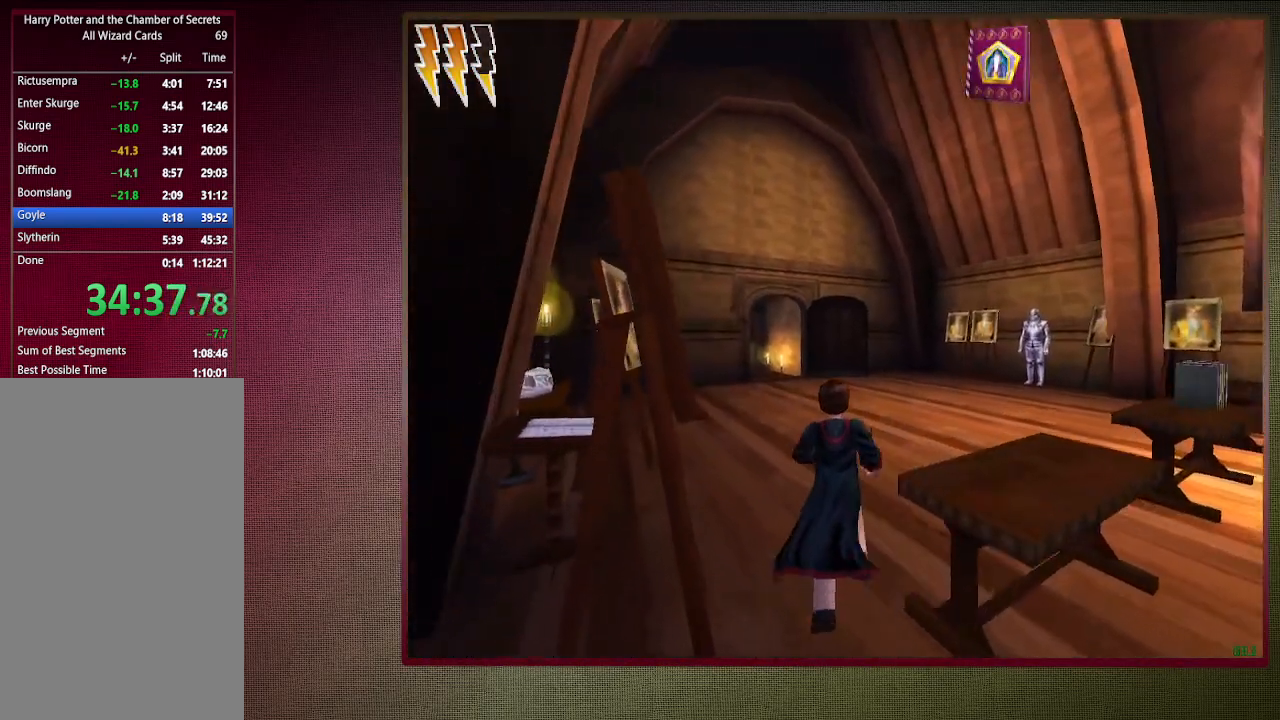
{"keys": ["shift", "space", "w"], "mouse": [], "events": [[283, "a", "up"]]}
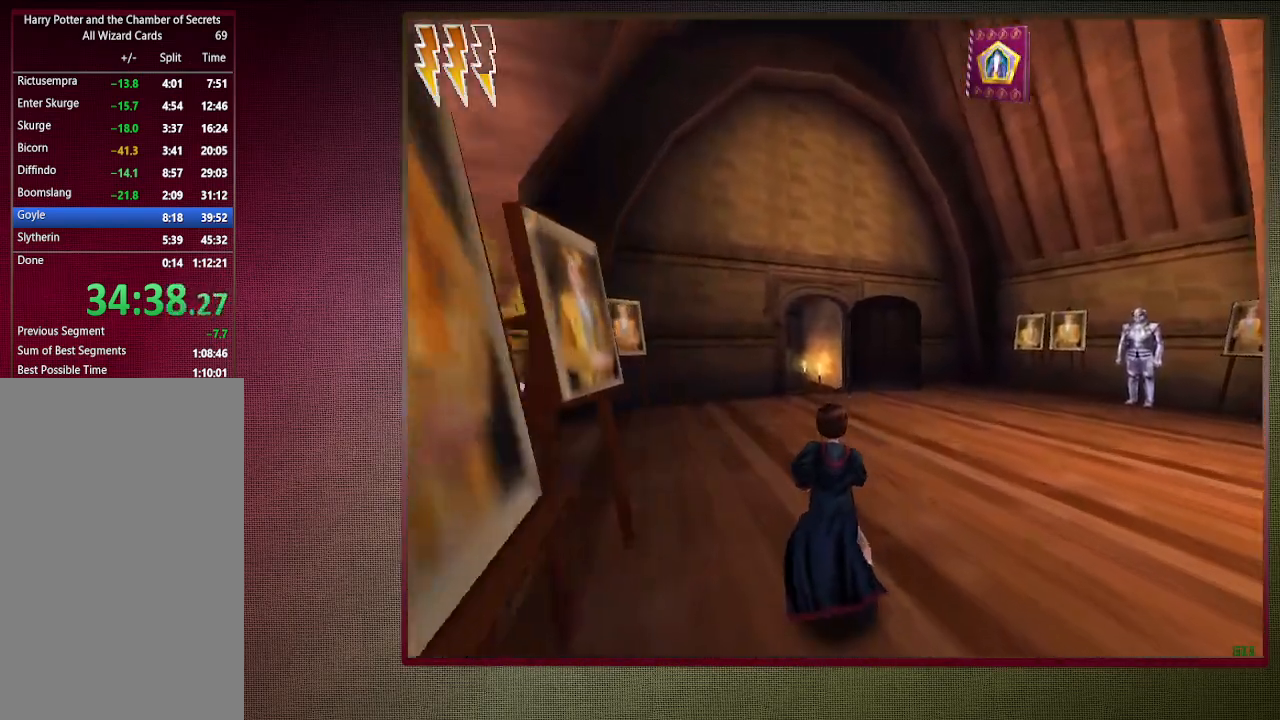
{"keys": ["shift", "space", "w"], "mouse": ["left", "right"], "events": [[433, "mouse_left", "down"], [433, "mouse_right", "down"]]}
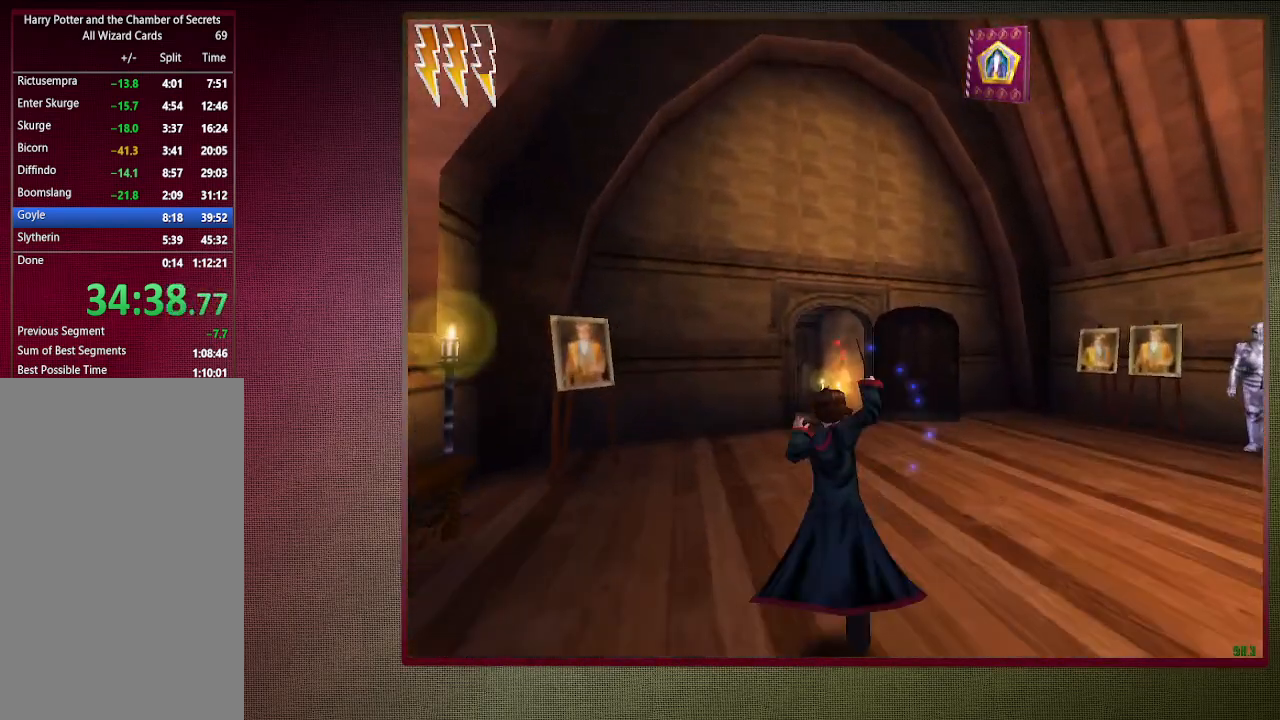
{"keys": ["shift", "space", "w"], "mouse": ["left"], "events": [[83, "mouse_left", "up"], [133, "mouse_right", "up"], [183, "mouse_left", "down"], [317, "mouse_left", "up"], [400, "mouse_left", "down"]]}
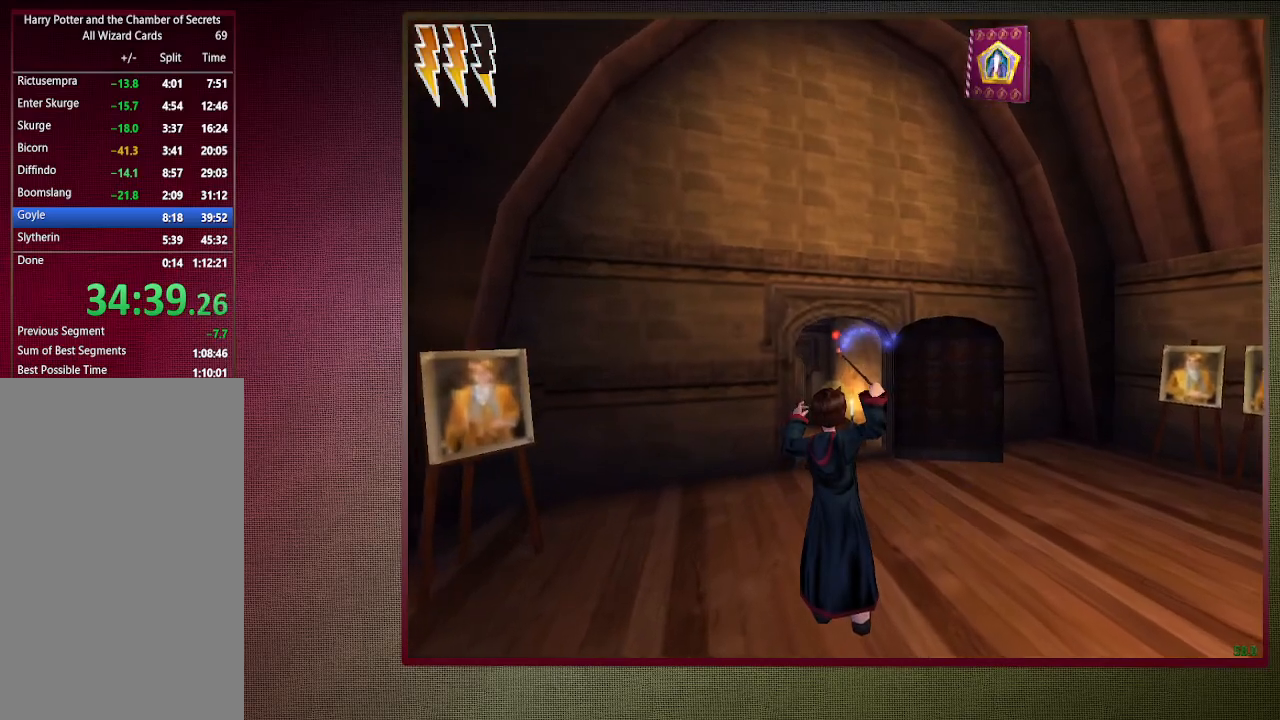
{"keys": ["shift", "space", "w"], "mouse": [], "events": [[50, "mouse_left", "up"], [100, "mouse_left", "down"], [233, "mouse_left", "up"]]}
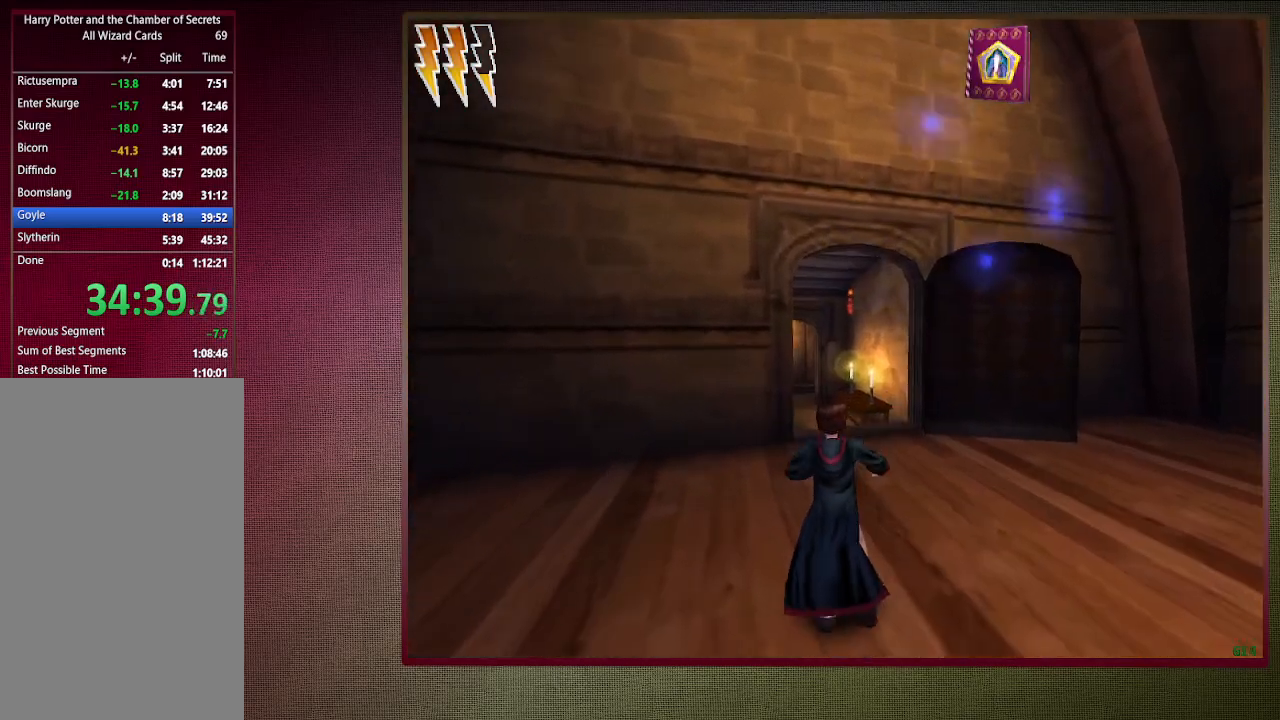
{"keys": ["shift", "space", "w"], "mouse": [], "events": []}
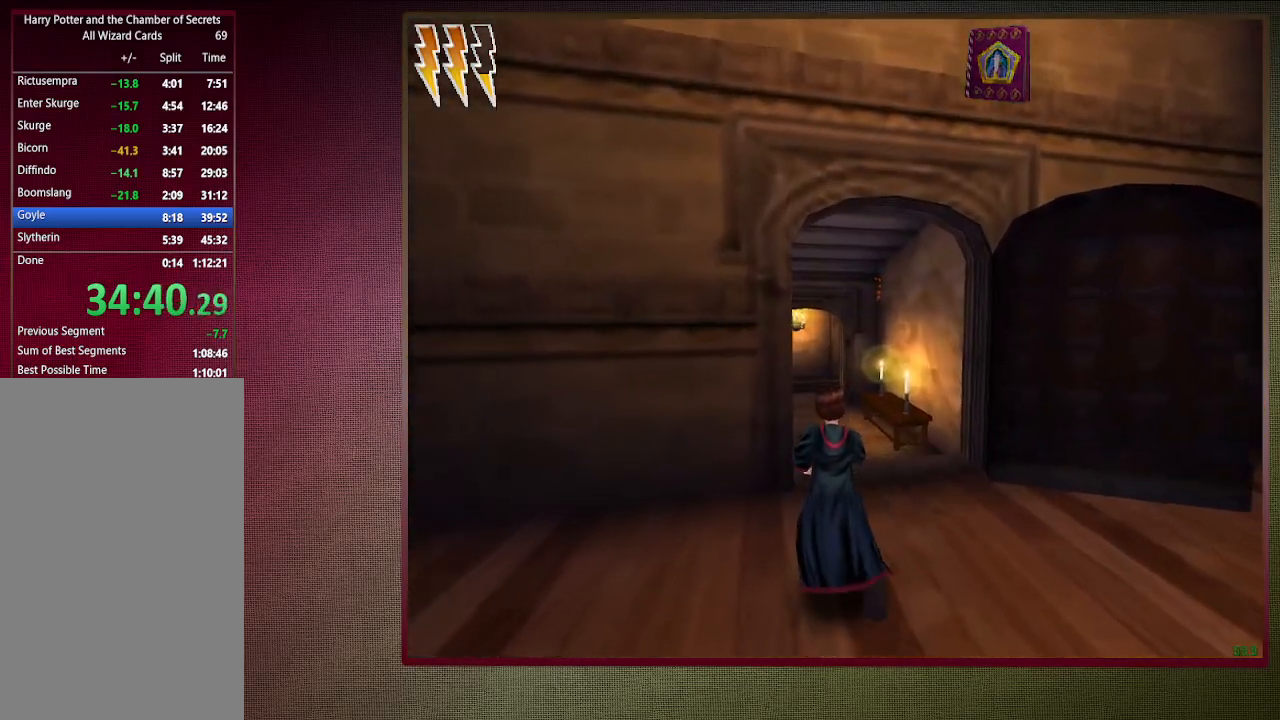
{"keys": ["shift", "space", "w"], "mouse": [], "events": []}
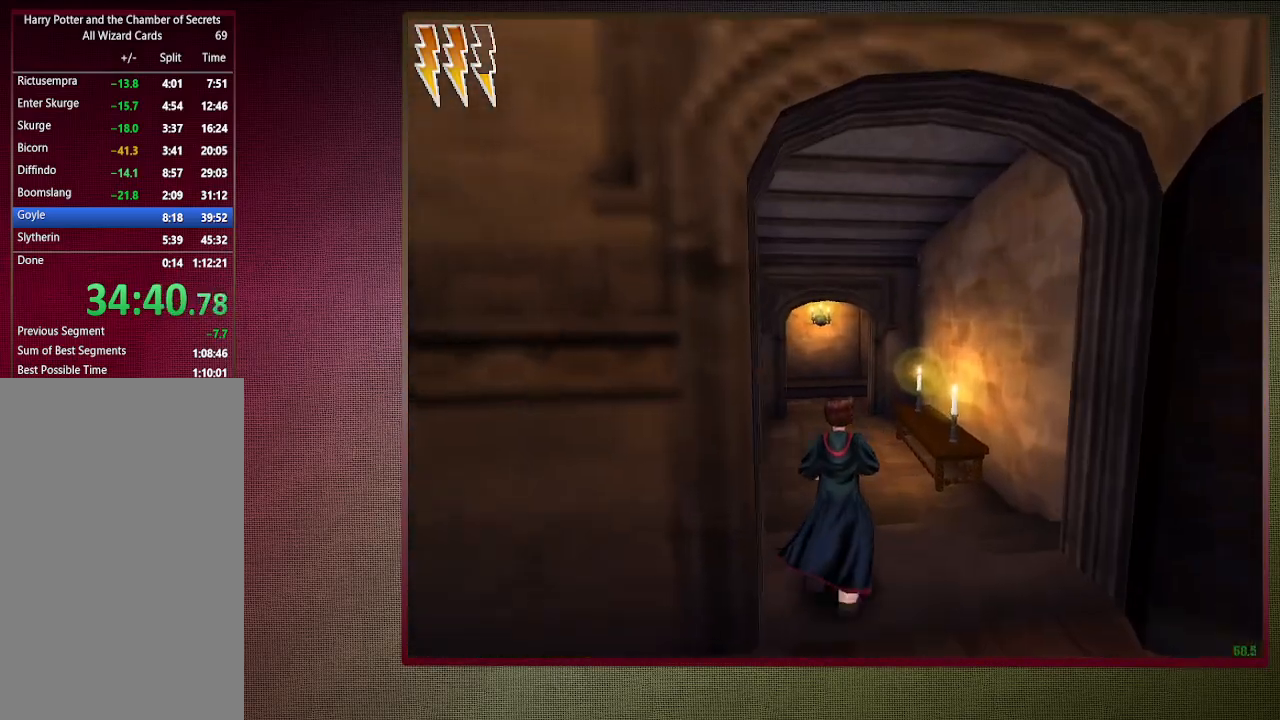
{"keys": ["shift", "space", "w"], "mouse": ["left"], "events": [[250, "mouse_left", "down"], [250, "mouse_right", "down"], [417, "mouse_left", "up"], [417, "mouse_right", "up"], [467, "mouse_left", "down"]]}
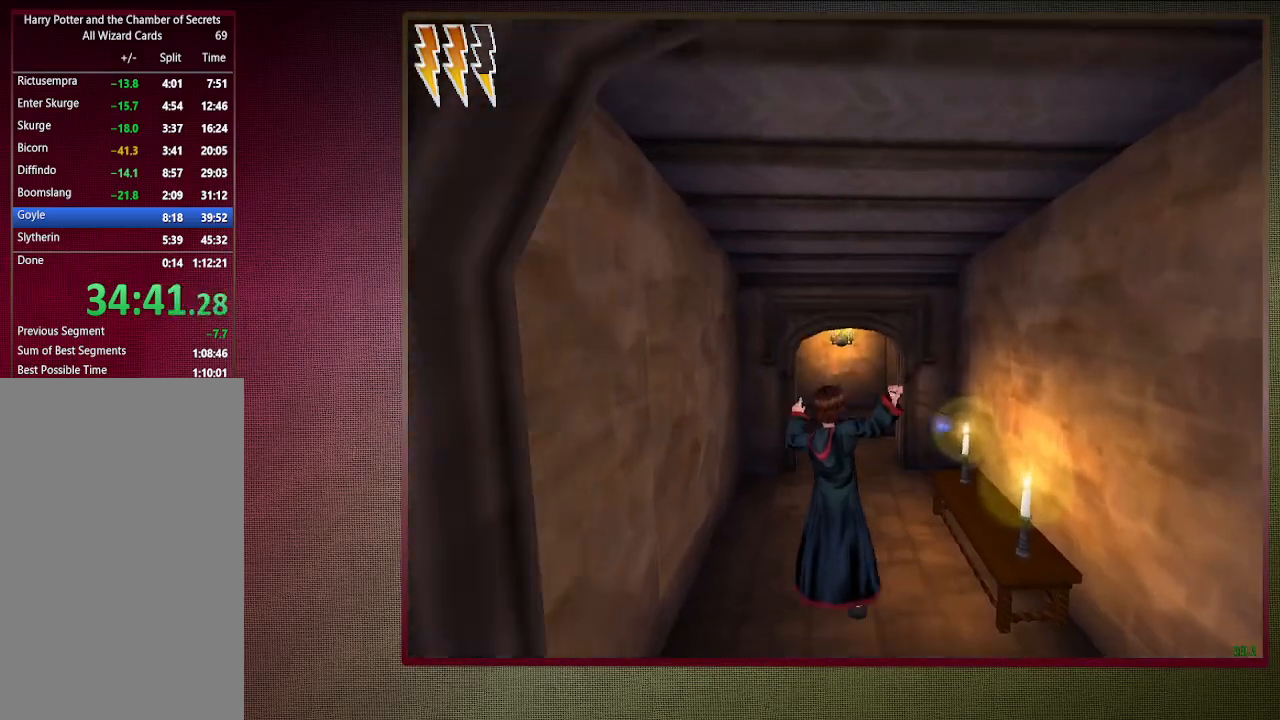
{"keys": ["shift", "space", "w"], "mouse": ["left"], "events": [[117, "mouse_left", "up"], [217, "mouse_left", "down"], [350, "mouse_left", "up"], [400, "mouse_left", "down"]]}
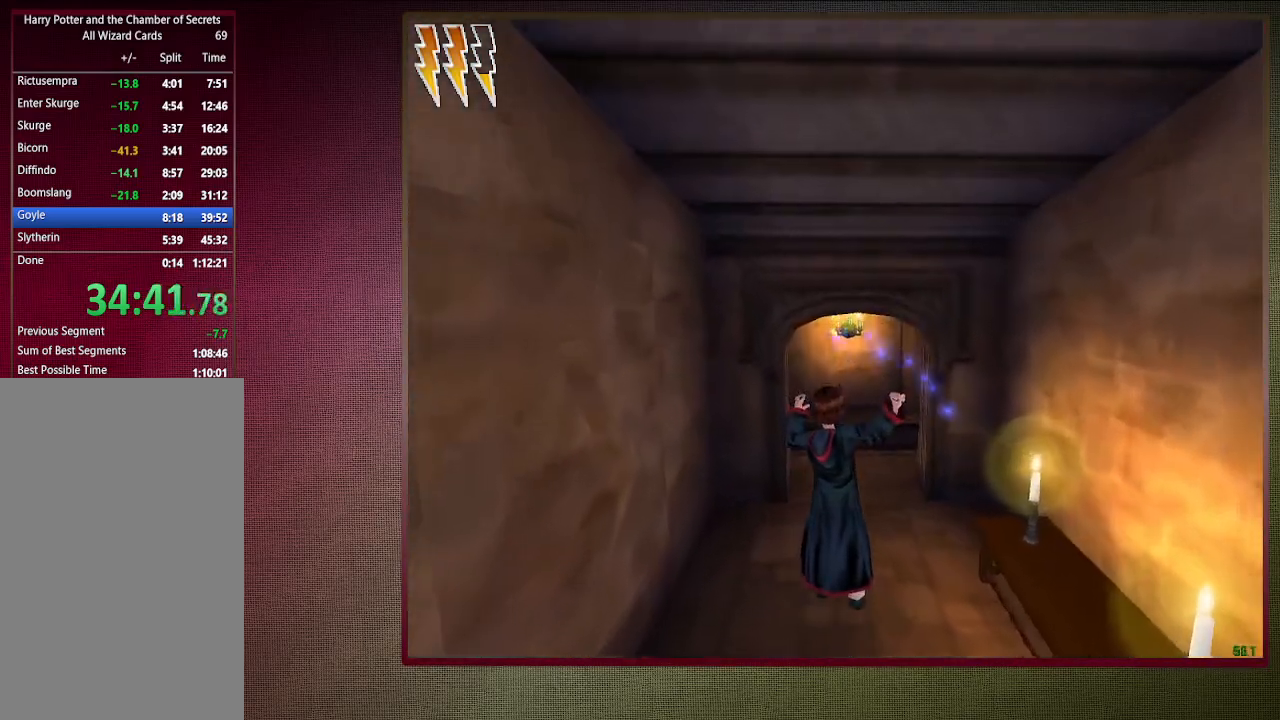
{"keys": ["shift", "space", "w"], "mouse": [], "events": [[33, "mouse_left", "up"], [117, "mouse_left", "down"], [267, "mouse_left", "up"]]}
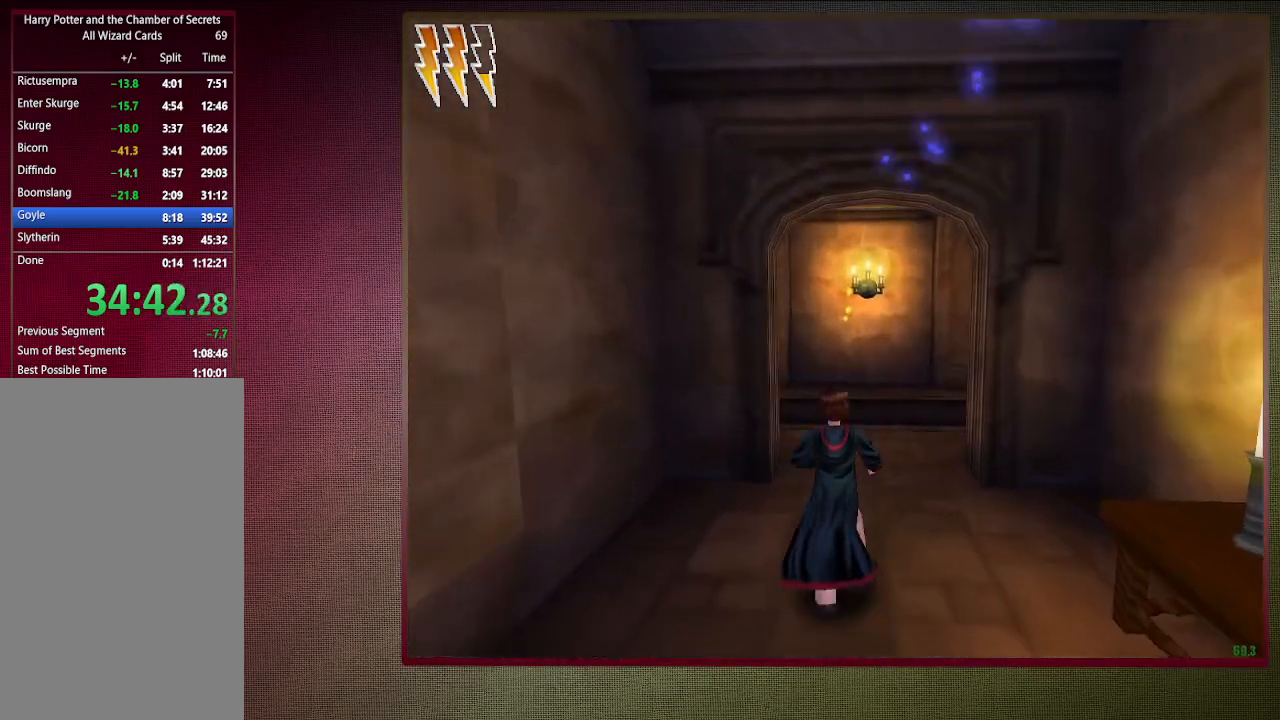
{"keys": ["shift", "space", "w"], "mouse": [], "events": []}